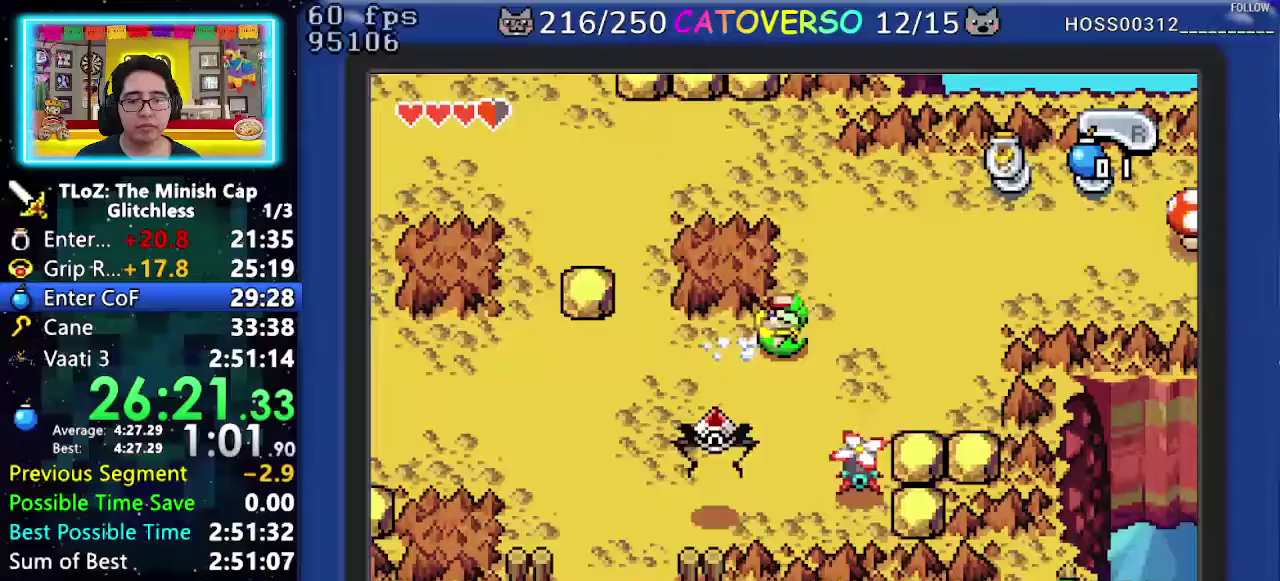
Gameplay with a controller (Nintendo layout); each line is a JSON object with the inputs held at the frame after it. "events" lists button and stick changes between this image and that frame as [ms after this image, input, new state], when the widget could be followed in between. Not read: L3 R3.
{"buttons": ["R1", "DPAD_RIGHT"], "events": [[33, "DPAD_UP", "down"], [367, "R1", "down"], [417, "DPAD_UP", "up"]]}
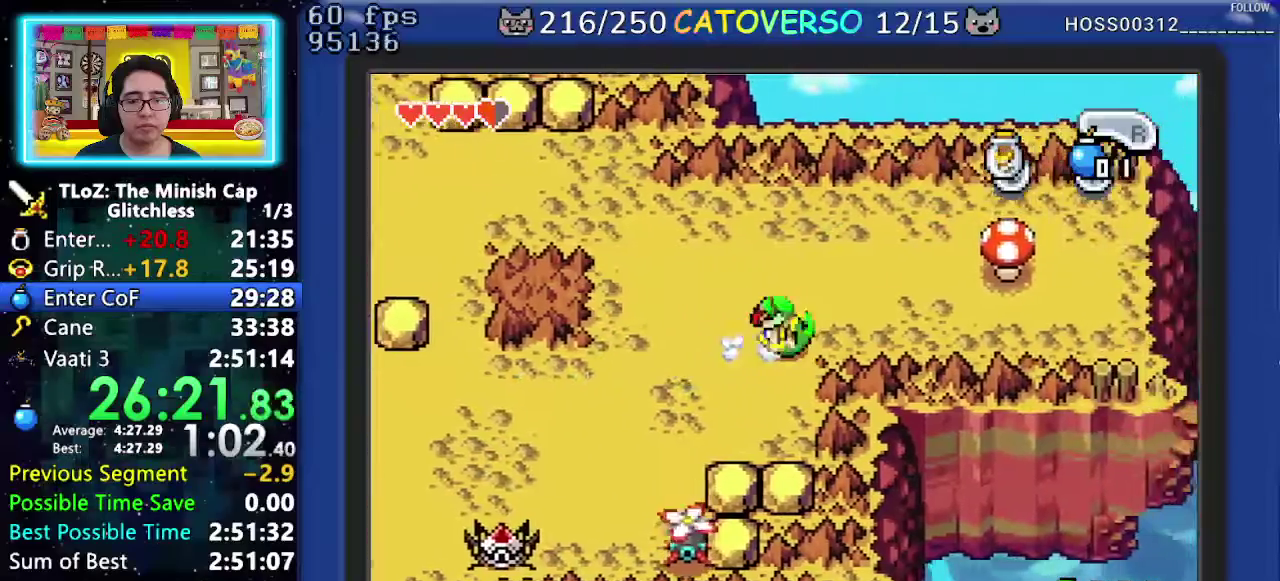
{"buttons": ["DPAD_UP"], "events": [[17, "R1", "up"], [100, "DPAD_RIGHT", "up"], [183, "DPAD_UP", "down"]]}
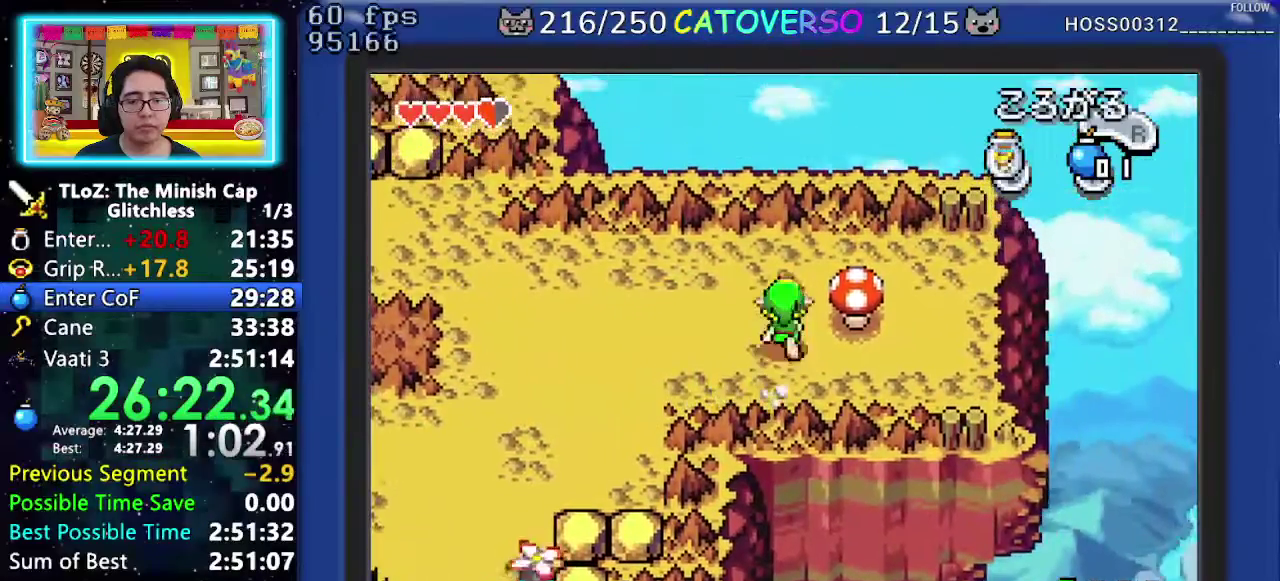
{"buttons": ["R1", "DPAD_LEFT"], "events": [[67, "DPAD_RIGHT", "down"], [133, "DPAD_UP", "up"], [183, "R1", "down"], [250, "DPAD_RIGHT", "up"], [283, "DPAD_LEFT", "down"]]}
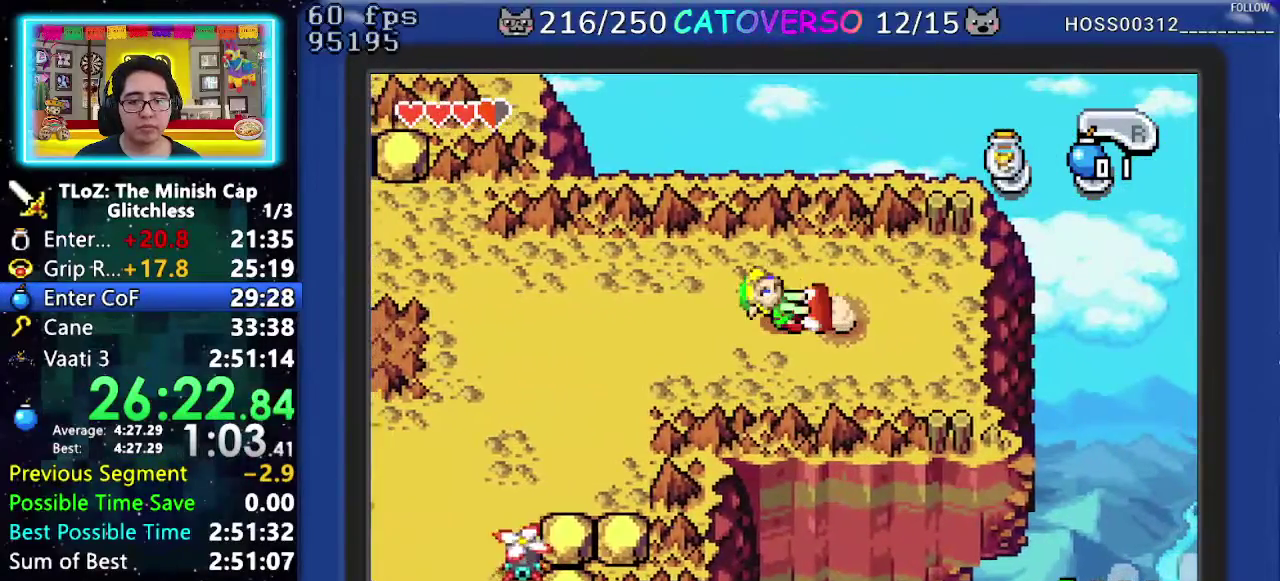
{"buttons": ["R1", "DPAD_LEFT"], "events": []}
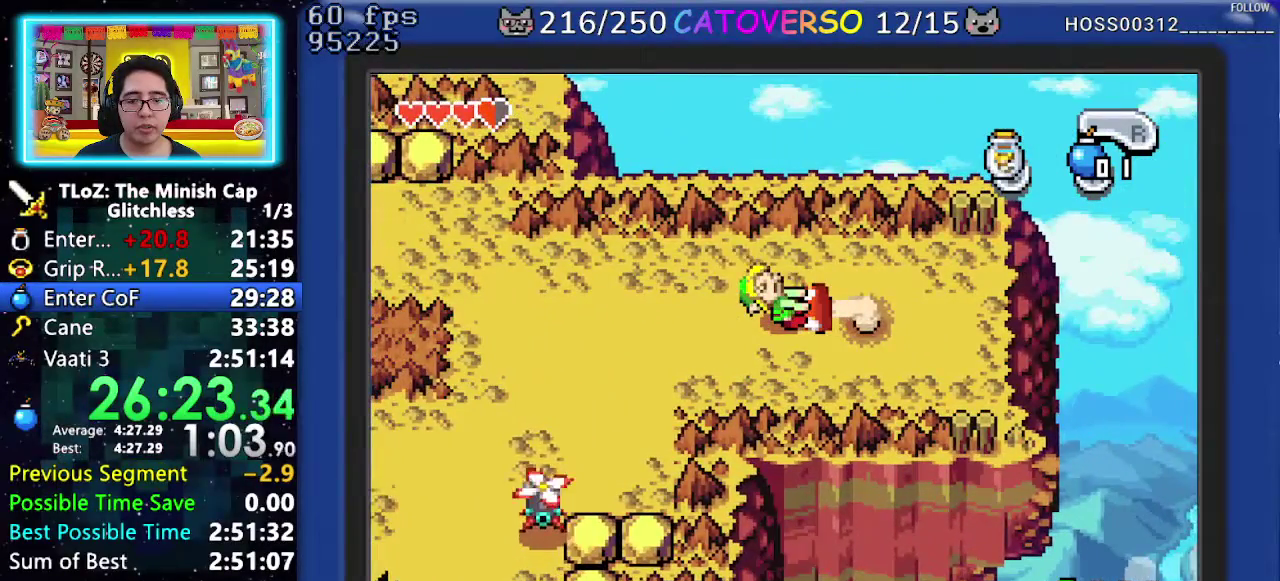
{"buttons": ["R1", "DPAD_LEFT"], "events": []}
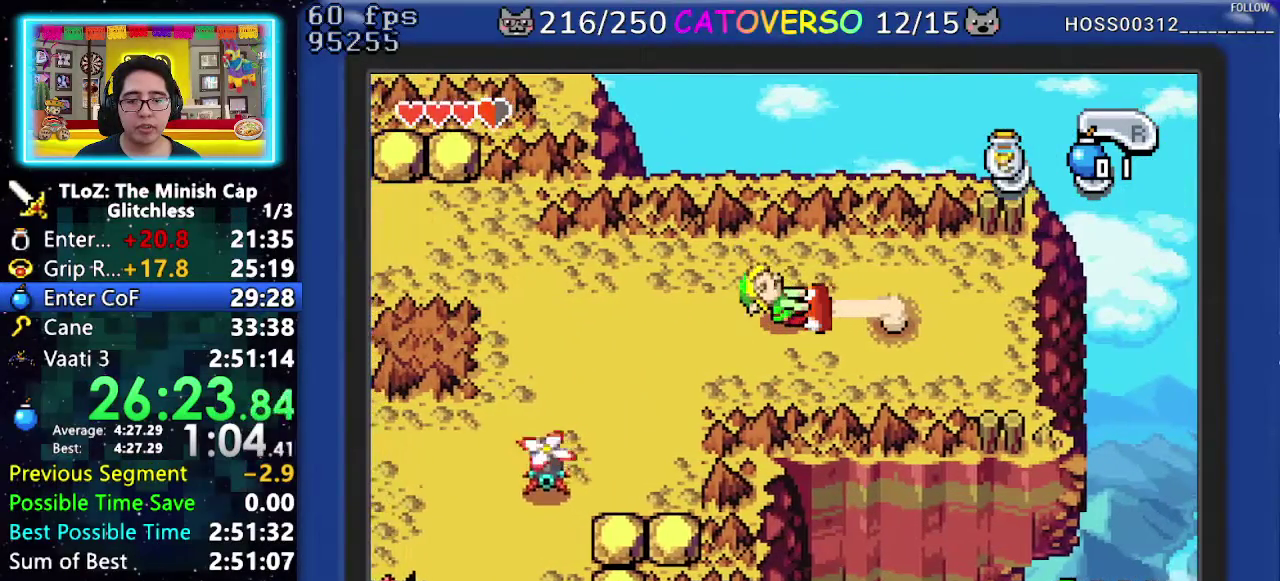
{"buttons": ["R1", "DPAD_LEFT"], "events": []}
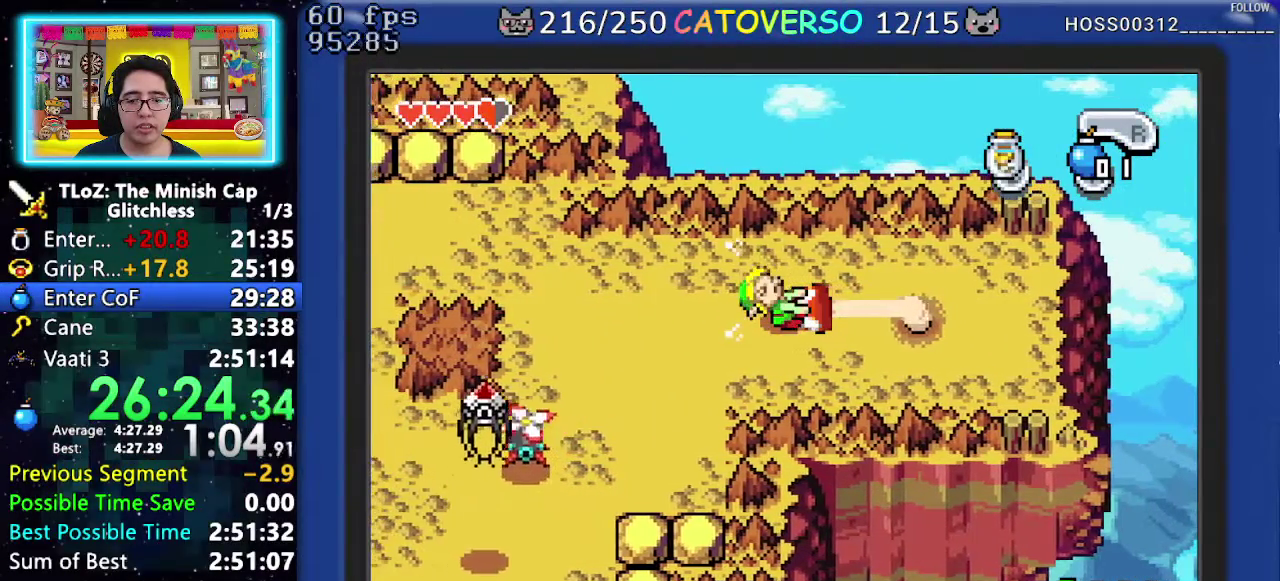
{"buttons": ["R1", "DPAD_LEFT"], "events": []}
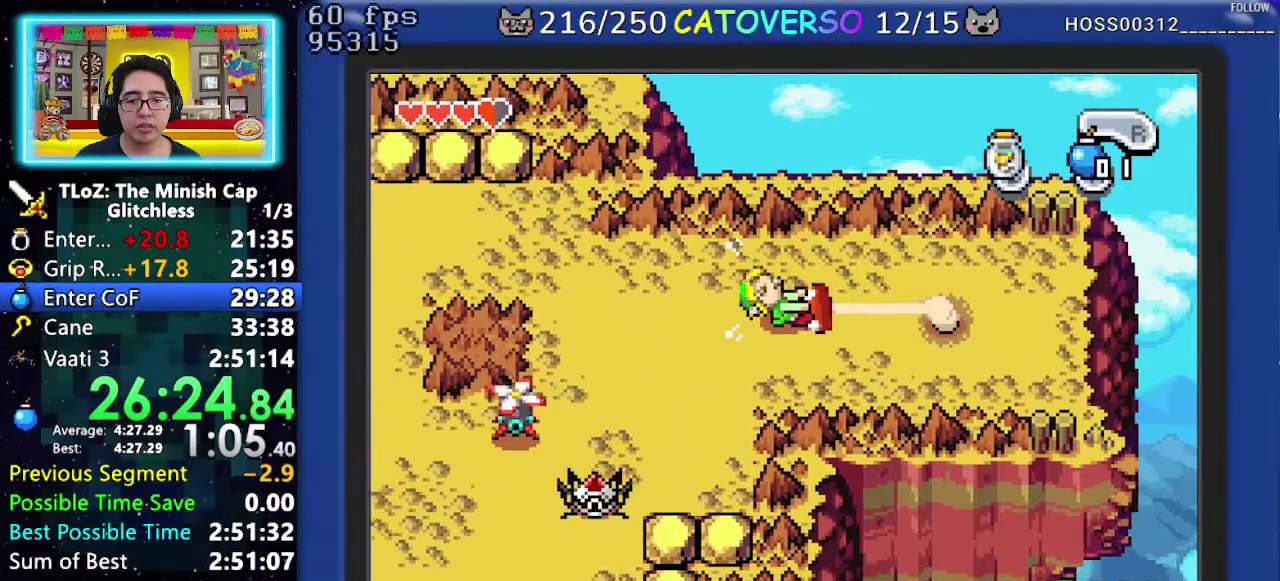
{"buttons": ["R1", "DPAD_LEFT"], "events": []}
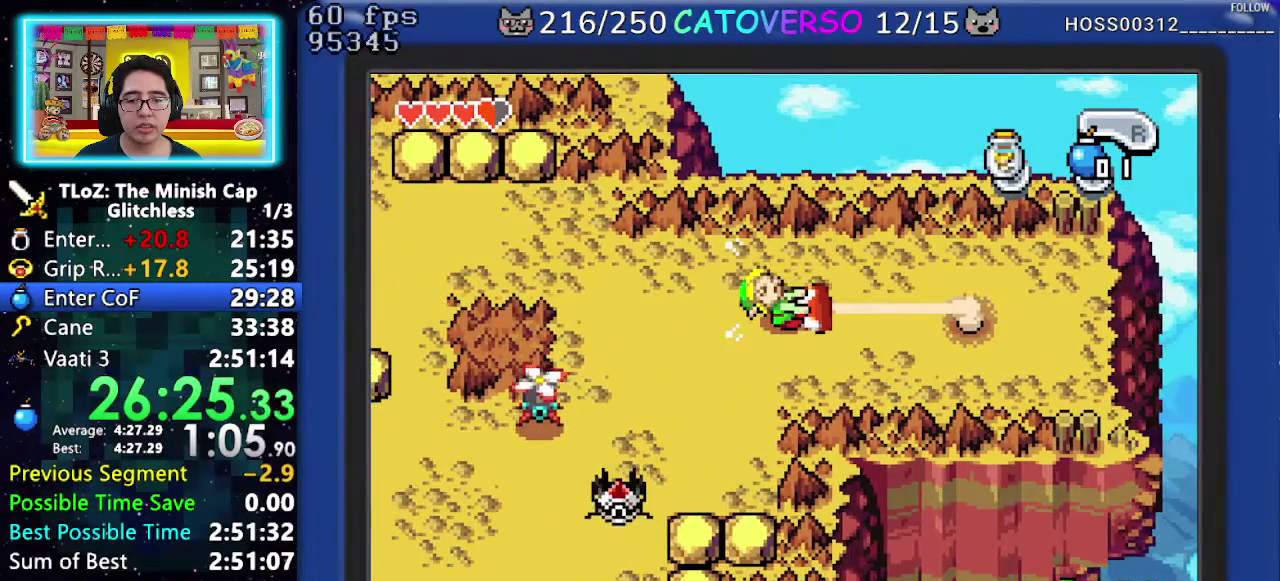
{"buttons": ["R1", "DPAD_LEFT"], "events": []}
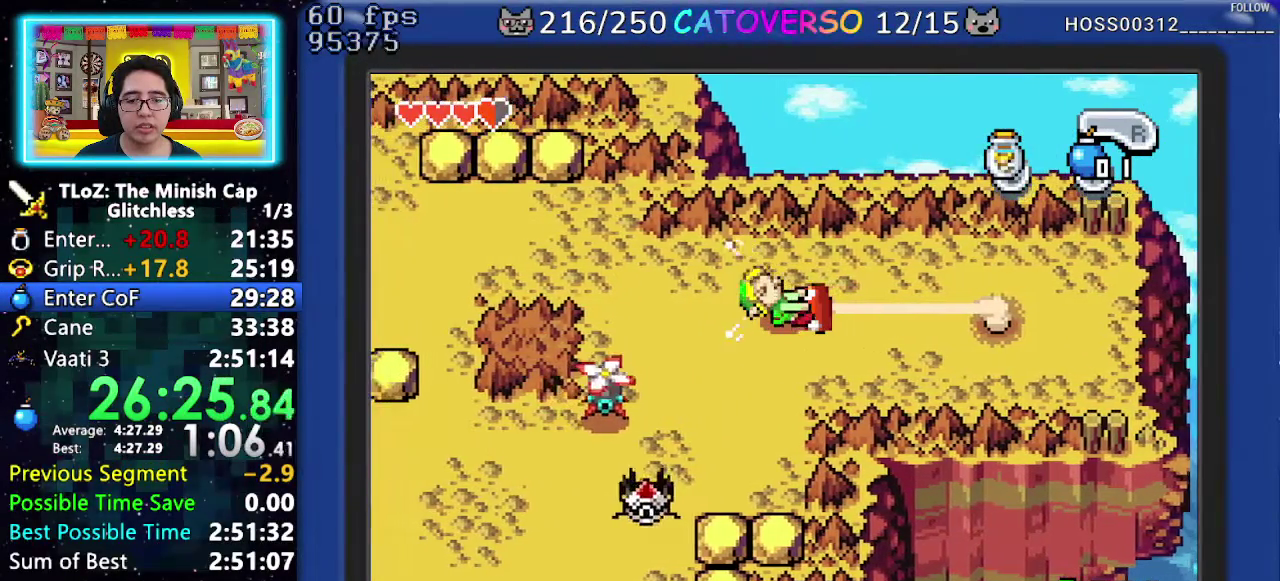
{"buttons": ["R1", "DPAD_LEFT"], "events": []}
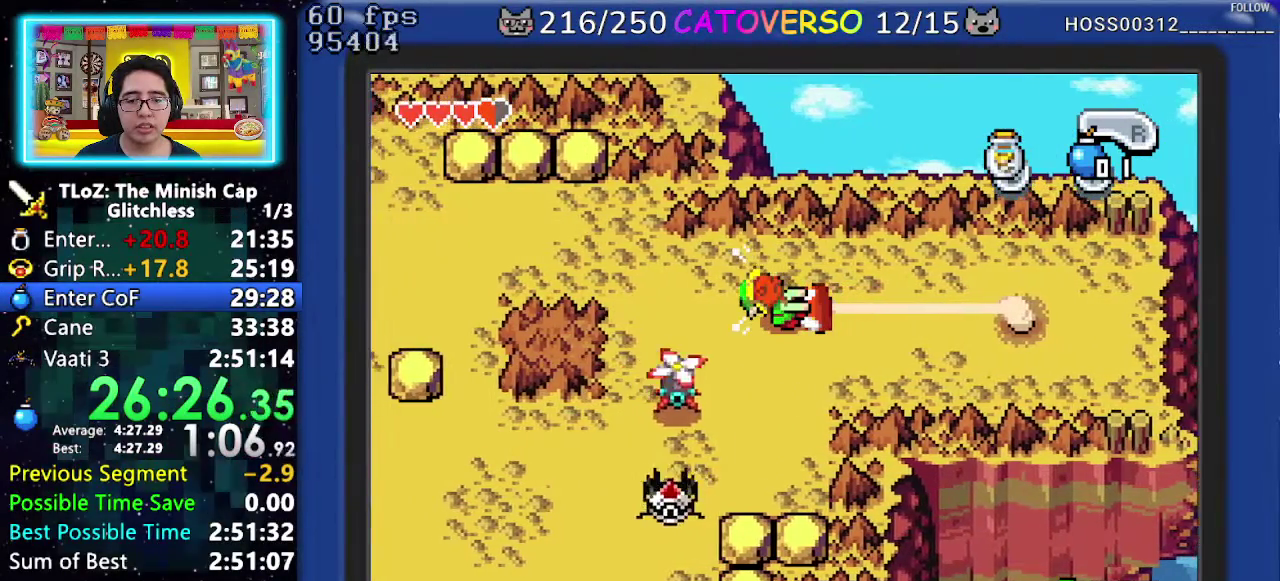
{"buttons": ["R1", "DPAD_RIGHT"], "events": [[300, "DPAD_LEFT", "up"], [300, "DPAD_RIGHT", "down"]]}
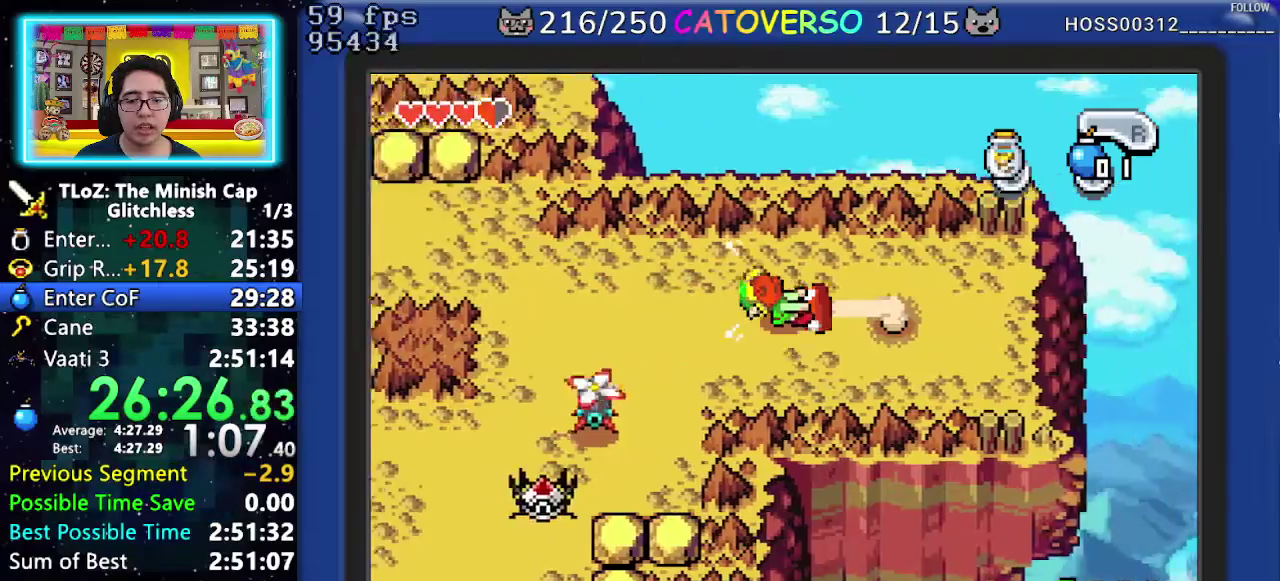
{"buttons": ["DPAD_RIGHT"], "events": [[450, "R1", "up"]]}
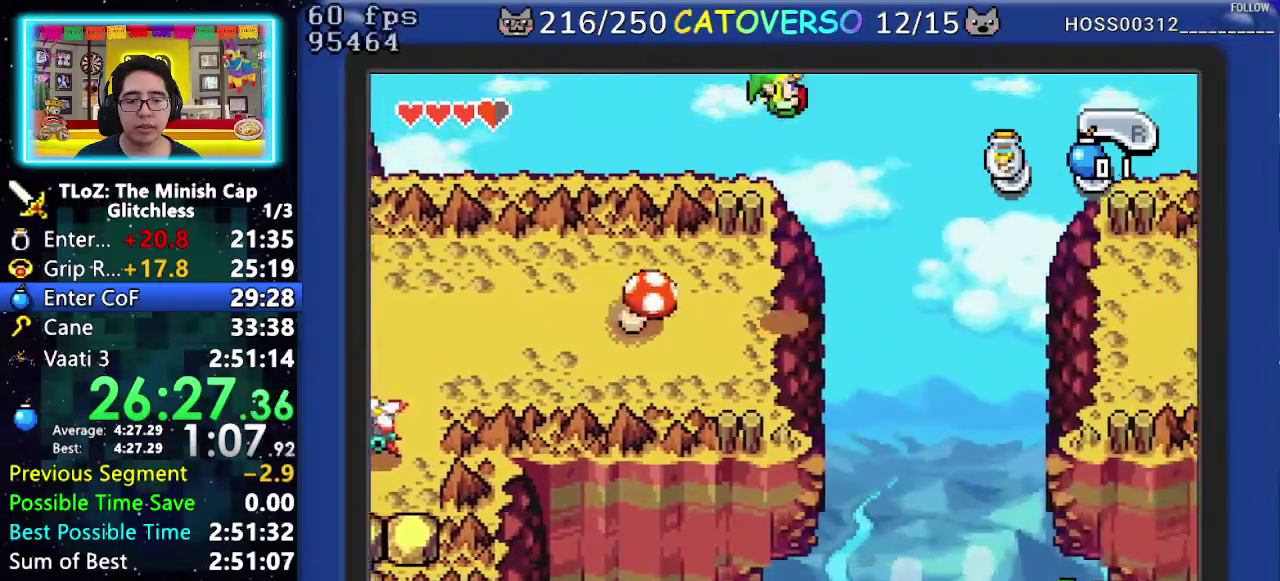
{"buttons": ["DPAD_RIGHT"], "events": []}
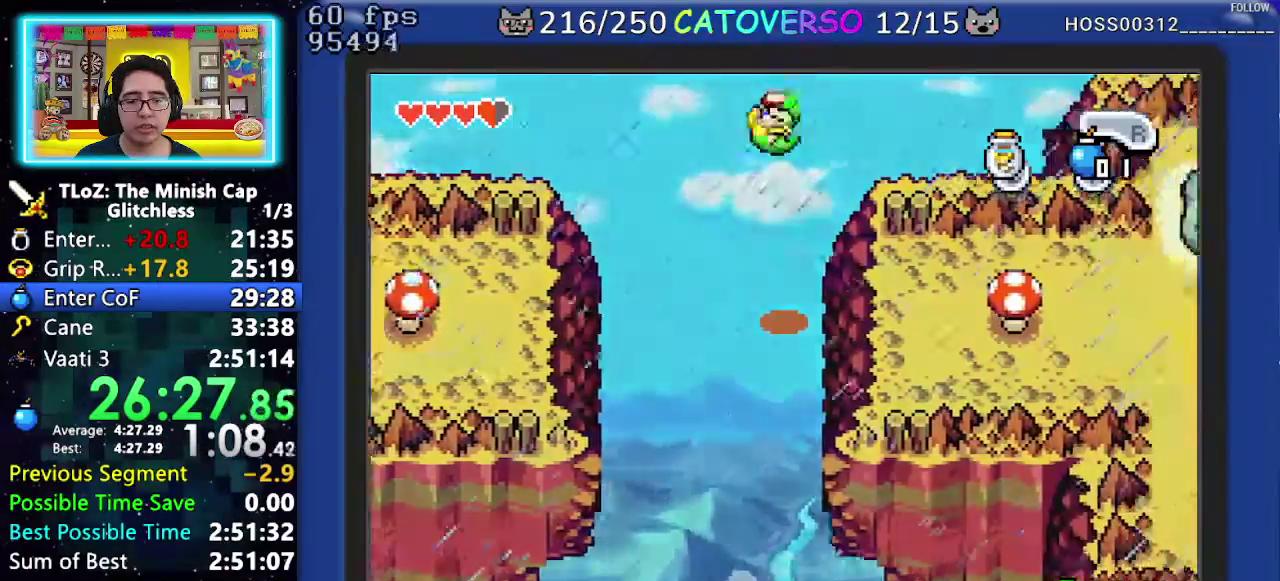
{"buttons": ["DPAD_UP", "DPAD_RIGHT"], "events": [[33, "DPAD_UP", "down"]]}
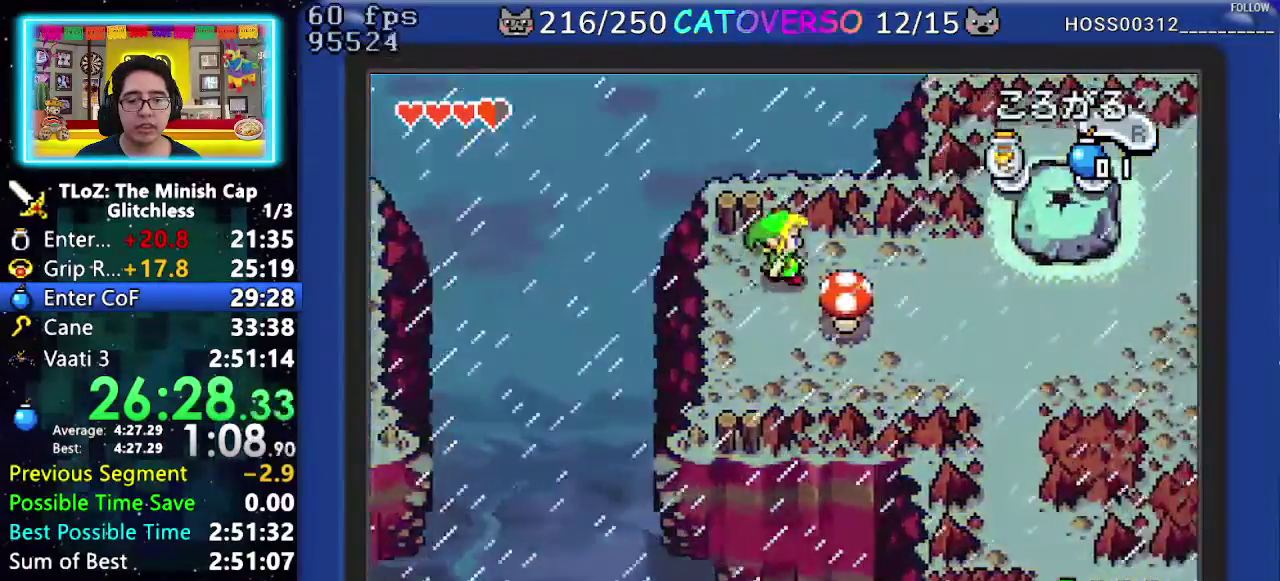
{"buttons": ["DPAD_UP", "DPAD_RIGHT"], "events": [[33, "R1", "down"], [200, "R1", "up"]]}
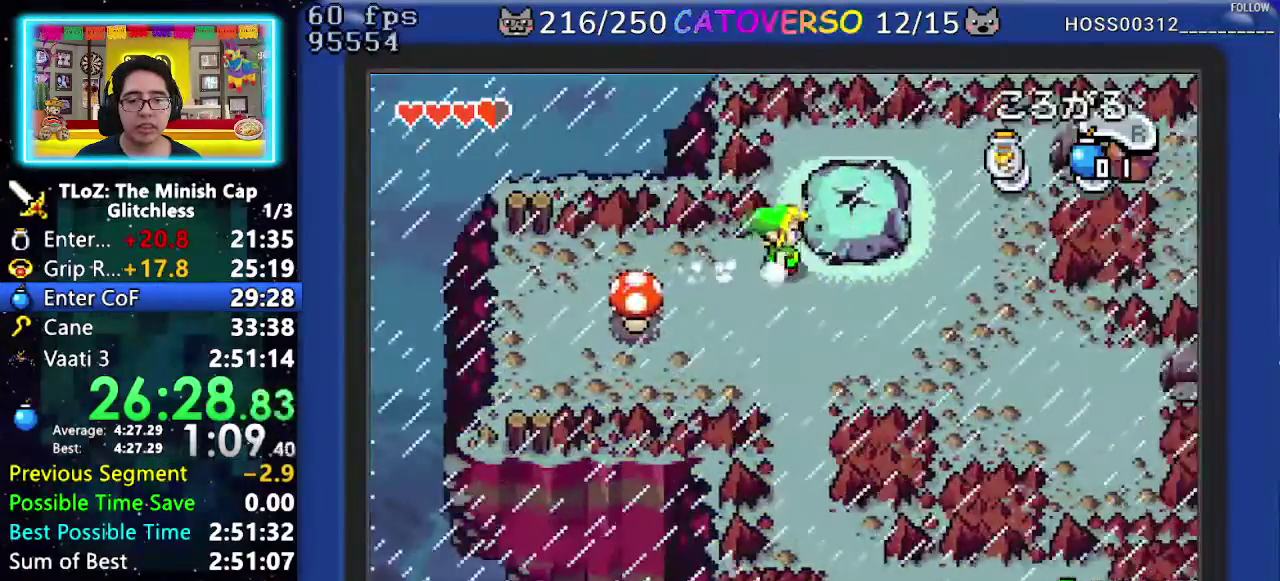
{"buttons": ["R1"], "events": [[150, "DPAD_UP", "up"], [433, "DPAD_RIGHT", "up"], [500, "R1", "down"]]}
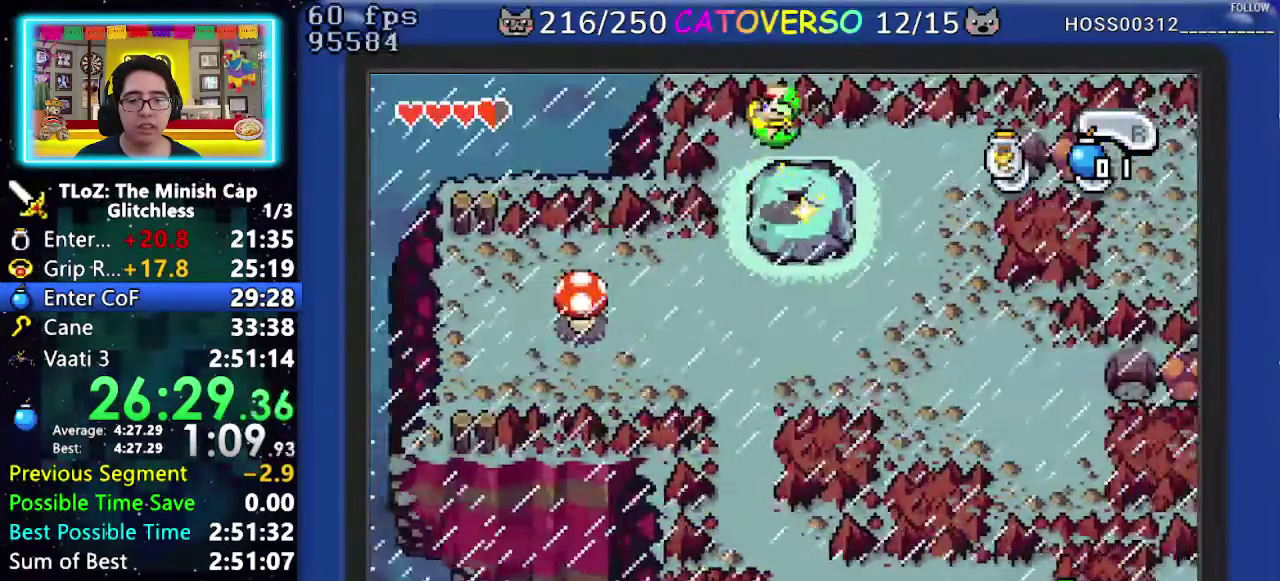
{"buttons": ["R1"], "events": [[83, "R1", "up"], [150, "R1", "down"], [233, "R1", "up"], [283, "R1", "down"], [383, "R1", "up"], [433, "R1", "down"]]}
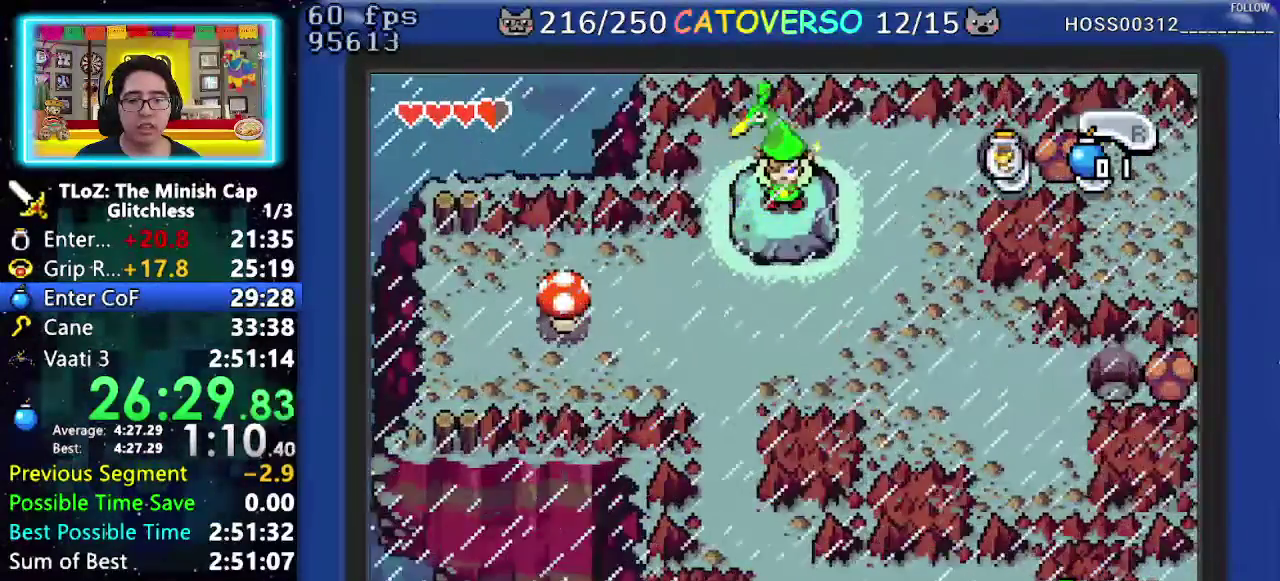
{"buttons": ["DPAD_DOWN", "DPAD_LEFT"], "events": [[133, "R1", "up"], [183, "DPAD_DOWN", "down"], [250, "R1", "down"], [350, "R1", "up"], [417, "DPAD_LEFT", "down"]]}
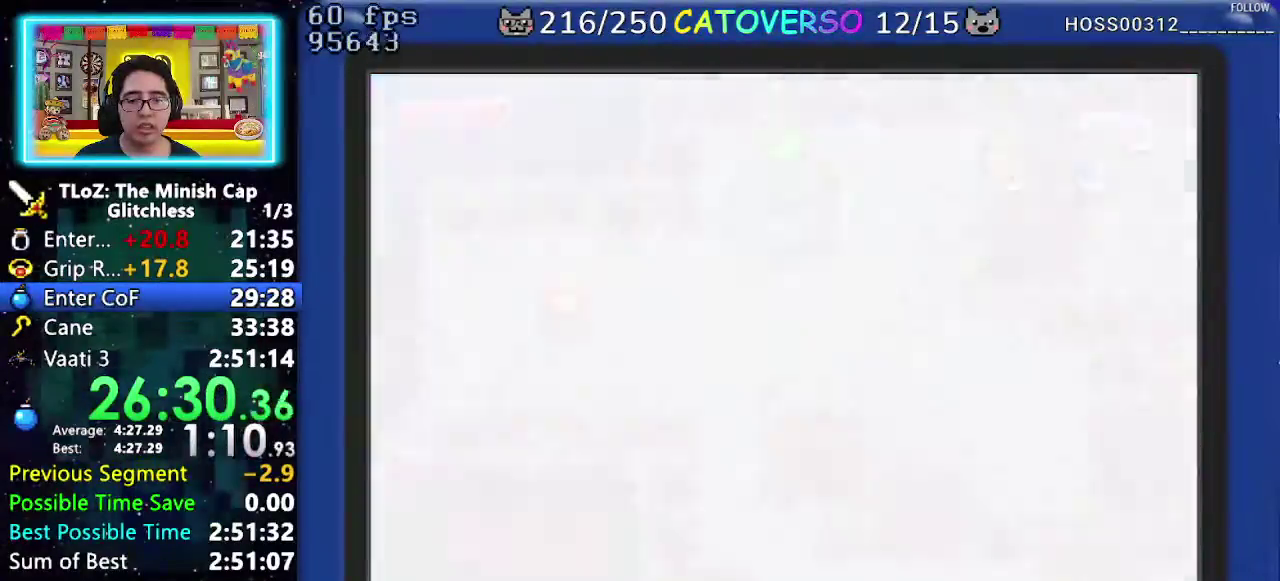
{"buttons": ["DPAD_DOWN", "DPAD_LEFT"], "events": []}
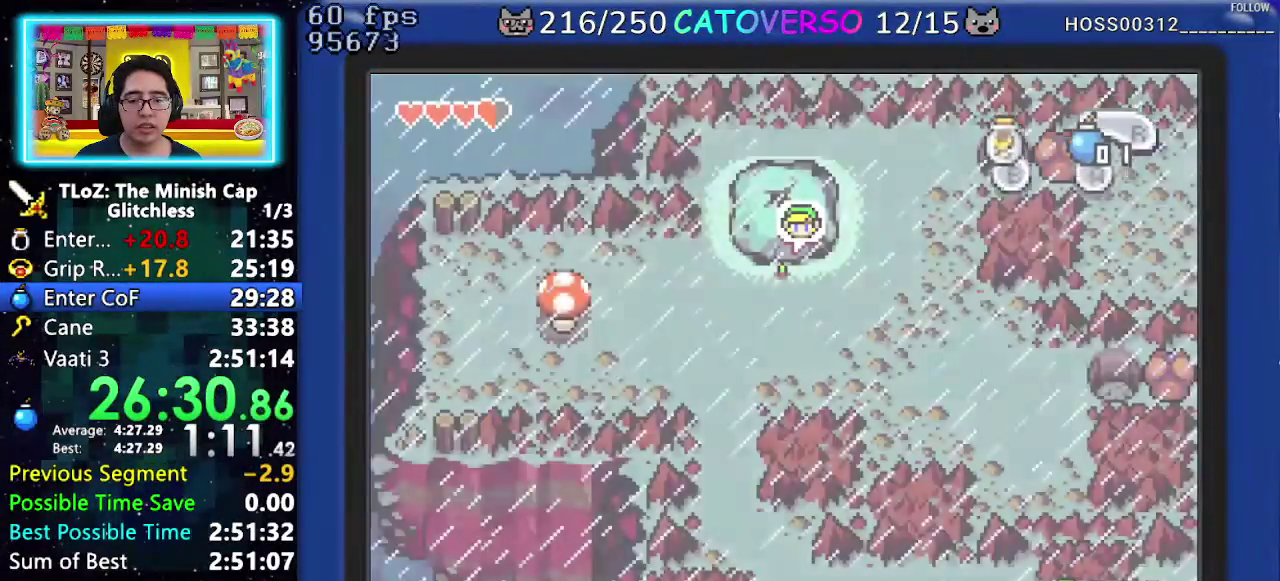
{"buttons": ["DPAD_DOWN"], "events": [[433, "DPAD_LEFT", "up"]]}
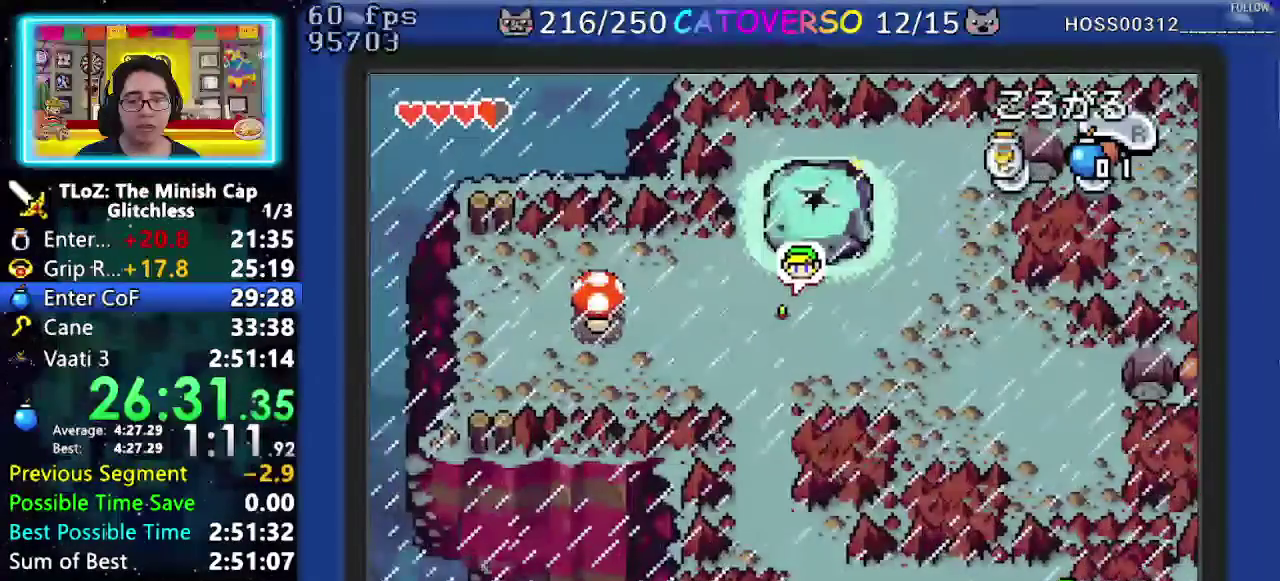
{"buttons": ["DPAD_DOWN"], "events": [[17, "R1", "down"], [100, "R1", "up"], [167, "R1", "down"], [250, "R1", "up"], [300, "R1", "down"], [450, "R1", "up"]]}
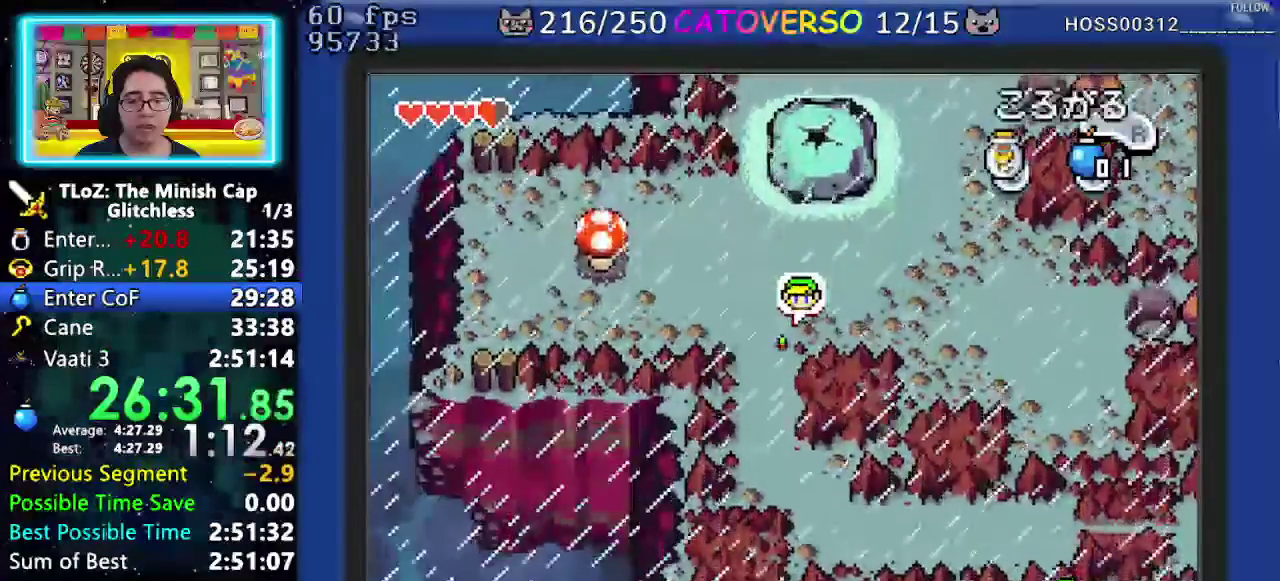
{"buttons": ["R1", "DPAD_DOWN", "DPAD_RIGHT"], "events": [[17, "R1", "down"], [150, "R1", "up"], [217, "DPAD_RIGHT", "down"], [467, "R1", "down"]]}
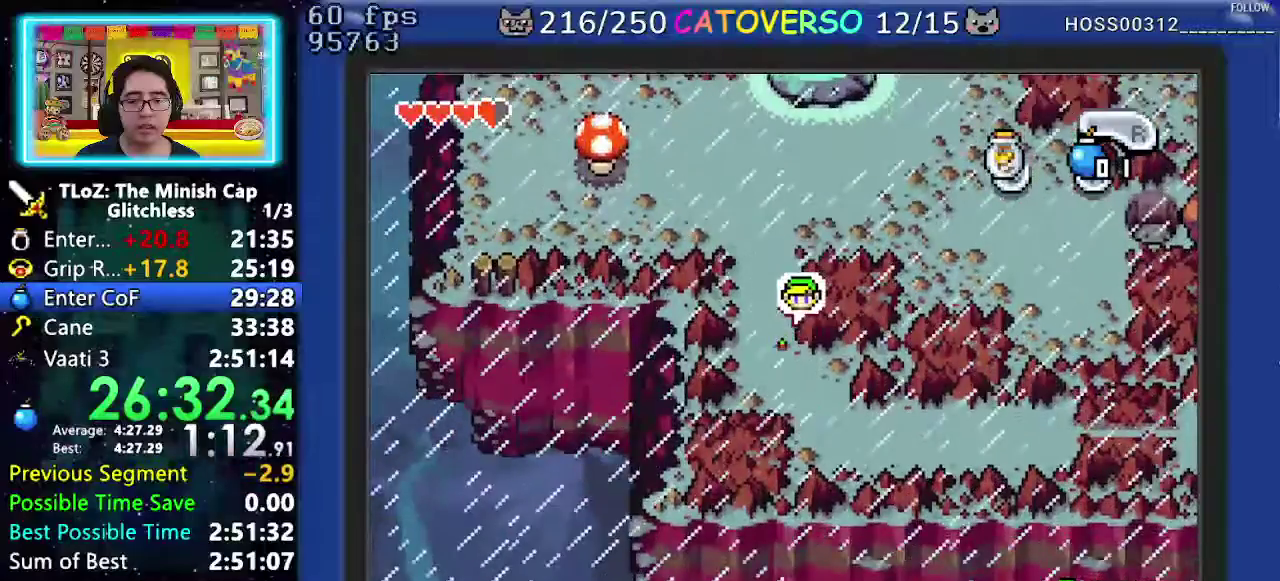
{"buttons": ["DPAD_DOWN", "DPAD_RIGHT"], "events": [[100, "R1", "up"], [167, "DPAD_DOWN", "up"], [400, "DPAD_DOWN", "down"]]}
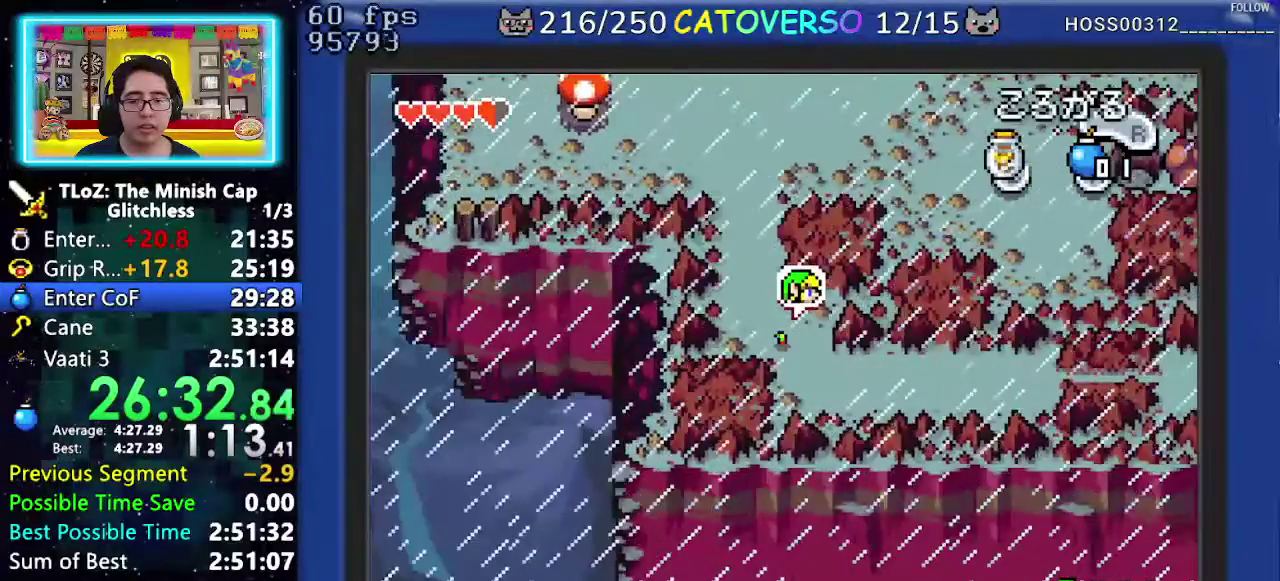
{"buttons": ["R1", "DPAD_RIGHT"], "events": [[300, "DPAD_DOWN", "up"], [333, "R1", "down"]]}
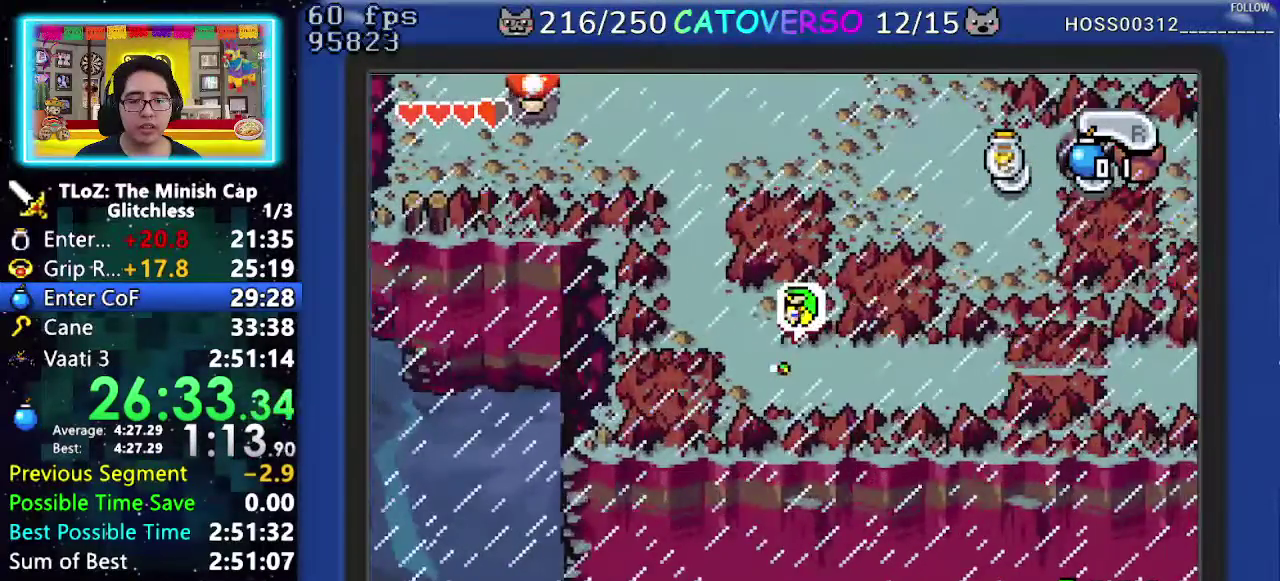
{"buttons": ["DPAD_RIGHT"], "events": [[100, "DPAD_DOWN", "down"], [117, "R1", "up"], [283, "DPAD_DOWN", "up"], [333, "R1", "down"], [450, "R1", "up"]]}
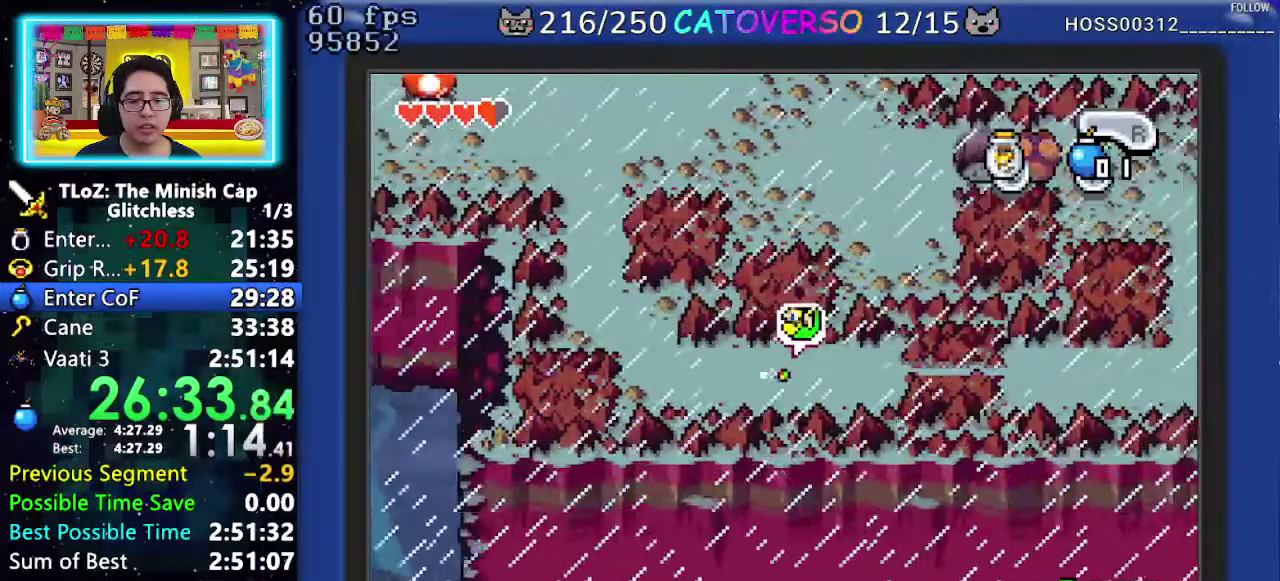
{"buttons": ["DPAD_RIGHT"], "events": [[283, "R1", "down"], [450, "R1", "up"]]}
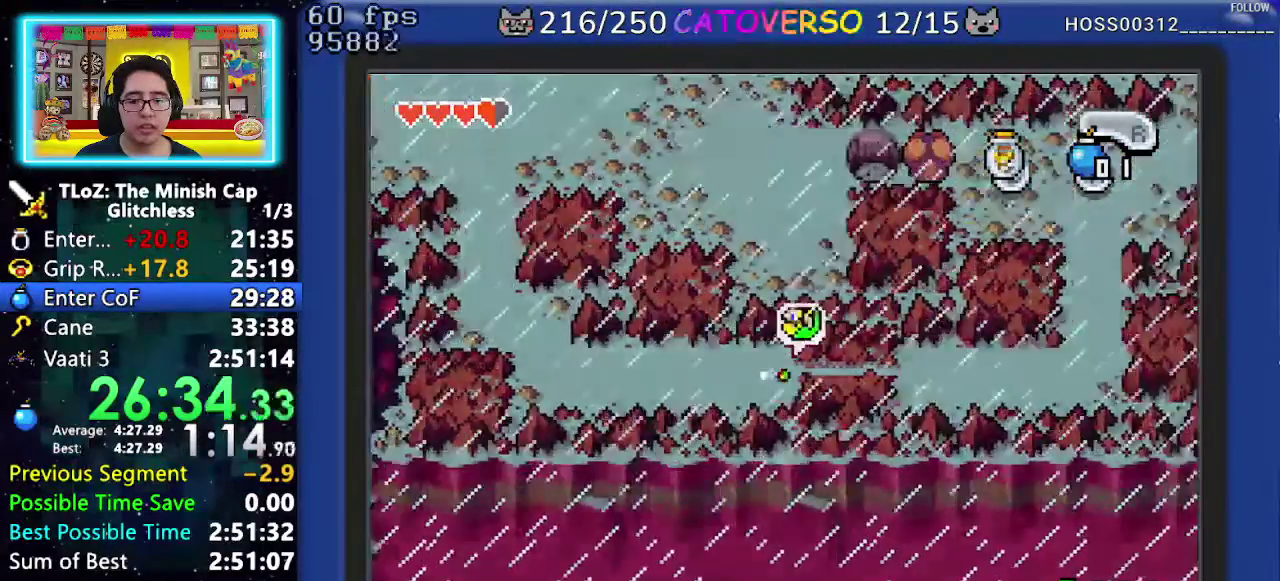
{"buttons": ["DPAD_RIGHT"], "events": []}
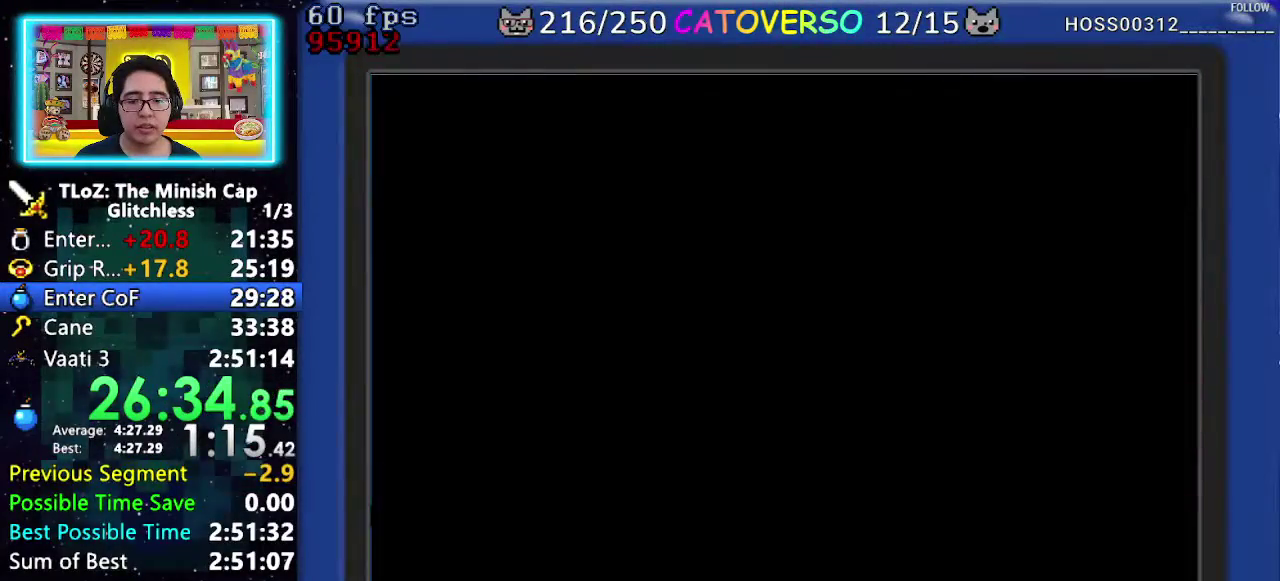
{"buttons": ["DPAD_RIGHT"], "events": []}
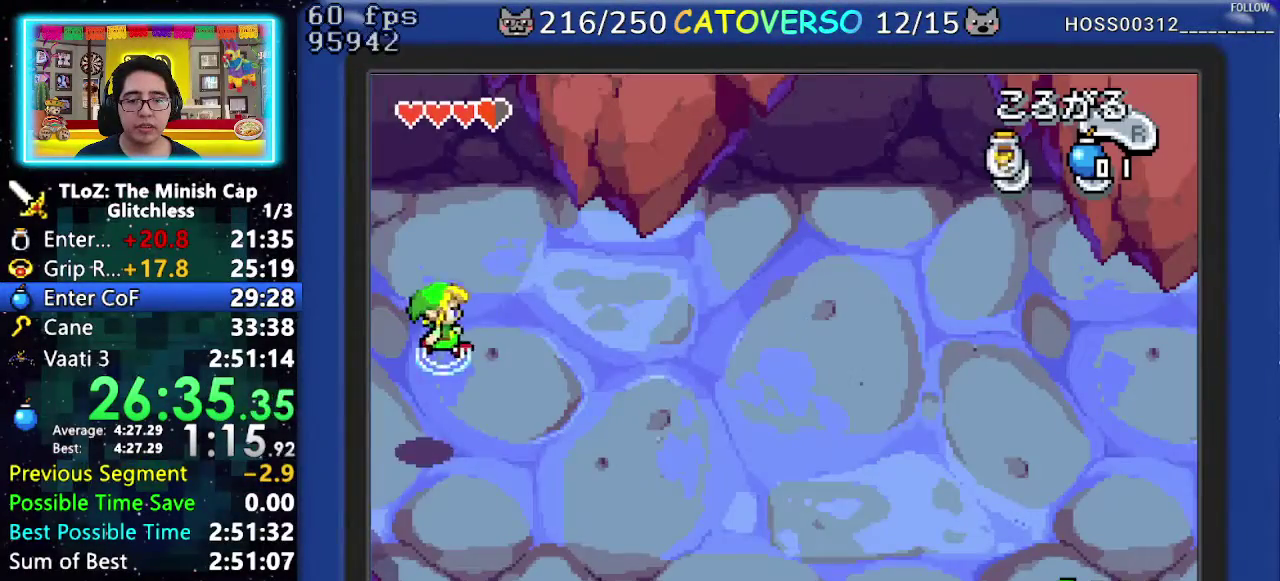
{"buttons": ["DPAD_RIGHT"], "events": []}
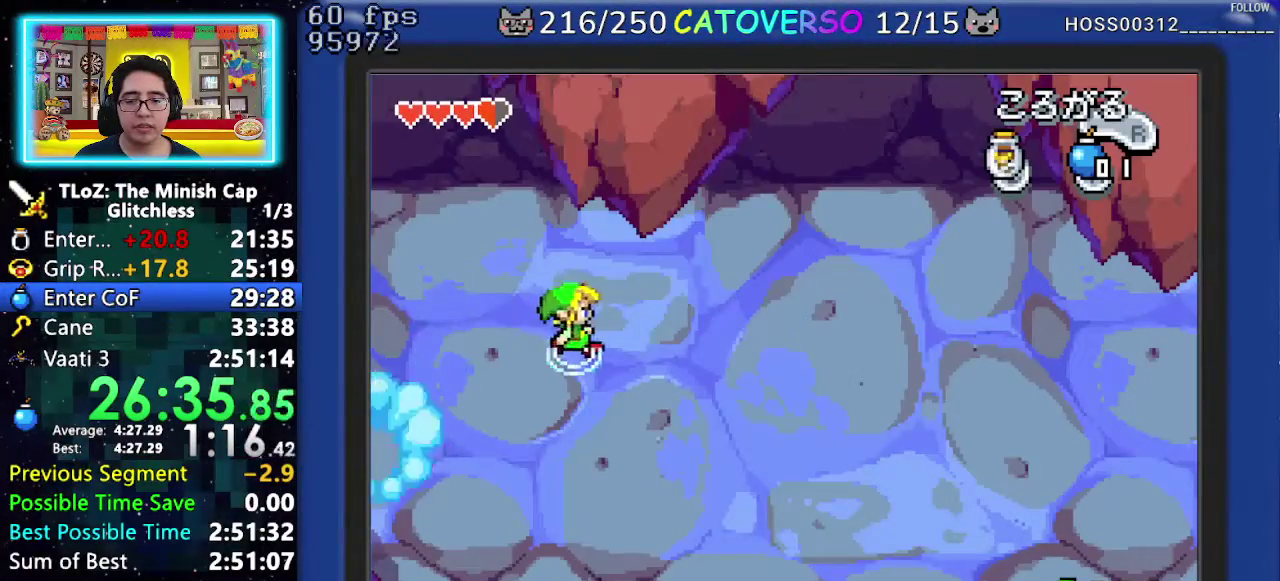
{"buttons": ["B", "DPAD_RIGHT"], "events": [[450, "B", "down"]]}
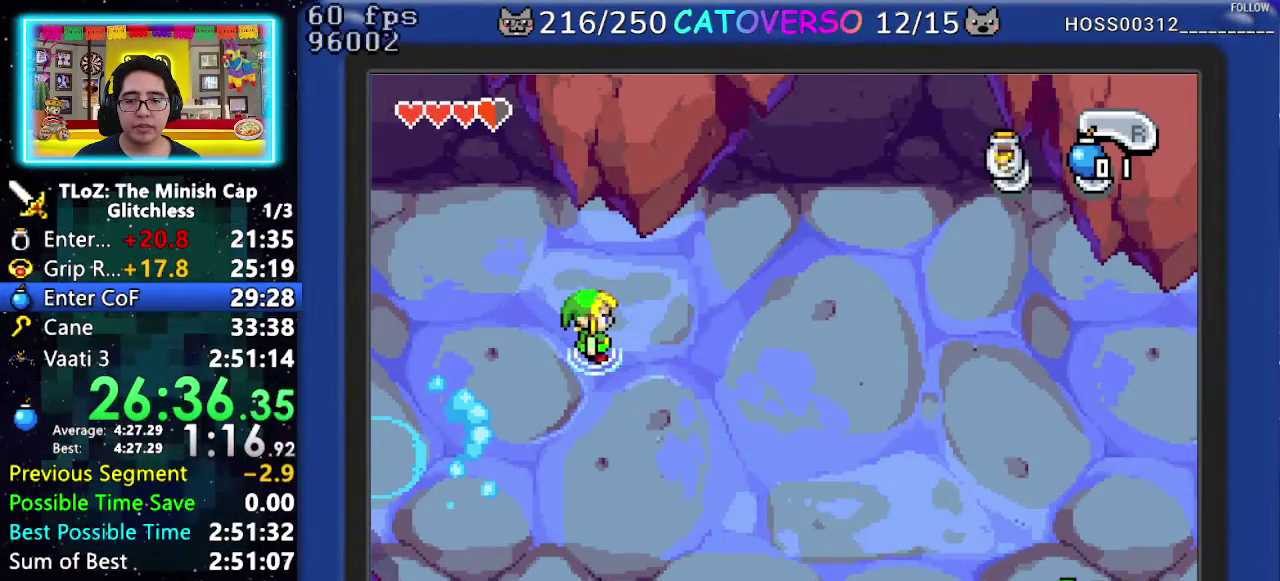
{"buttons": ["B", "DPAD_RIGHT"], "events": [[17, "DPAD_RIGHT", "up"], [183, "DPAD_RIGHT", "down"], [217, "DPAD_DOWN", "down"], [250, "DPAD_LEFT", "down"], [250, "DPAD_RIGHT", "up"], [300, "DPAD_LEFT", "up"], [300, "DPAD_RIGHT", "down"], [333, "DPAD_DOWN", "up"], [417, "DPAD_DOWN", "down"], [483, "DPAD_DOWN", "up"]]}